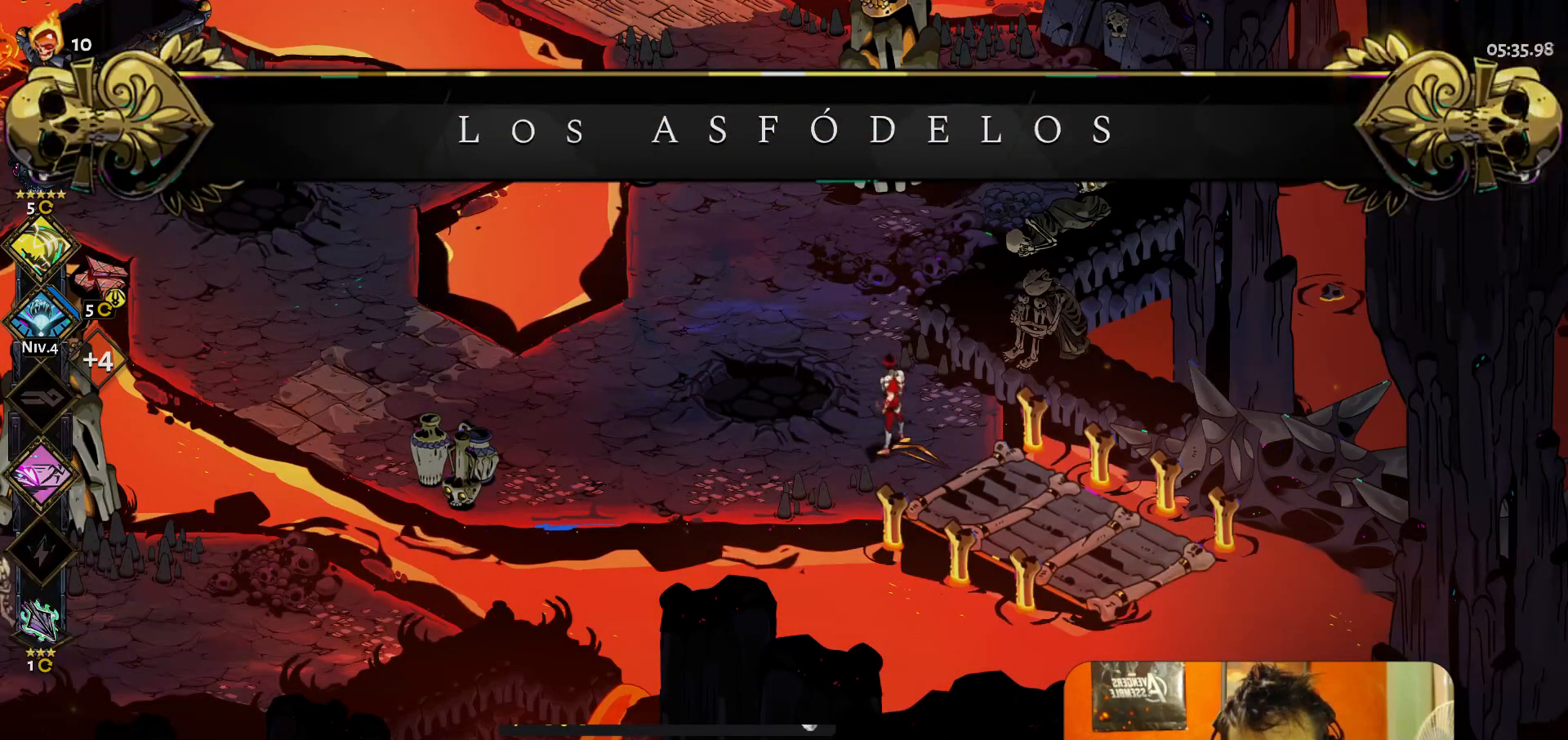
Gameplay with a controller (Xbox layout); each line is a JSON object with the inputs held at the frame after it. "button_events" lists button changes between this image and that frame as [ms after this image, input, new state], when the widget could be followed in between (sticks are given only as held states). Not read: L3 R3 right_stick.
{"buttons": [], "left_stick": "left", "button_events": []}
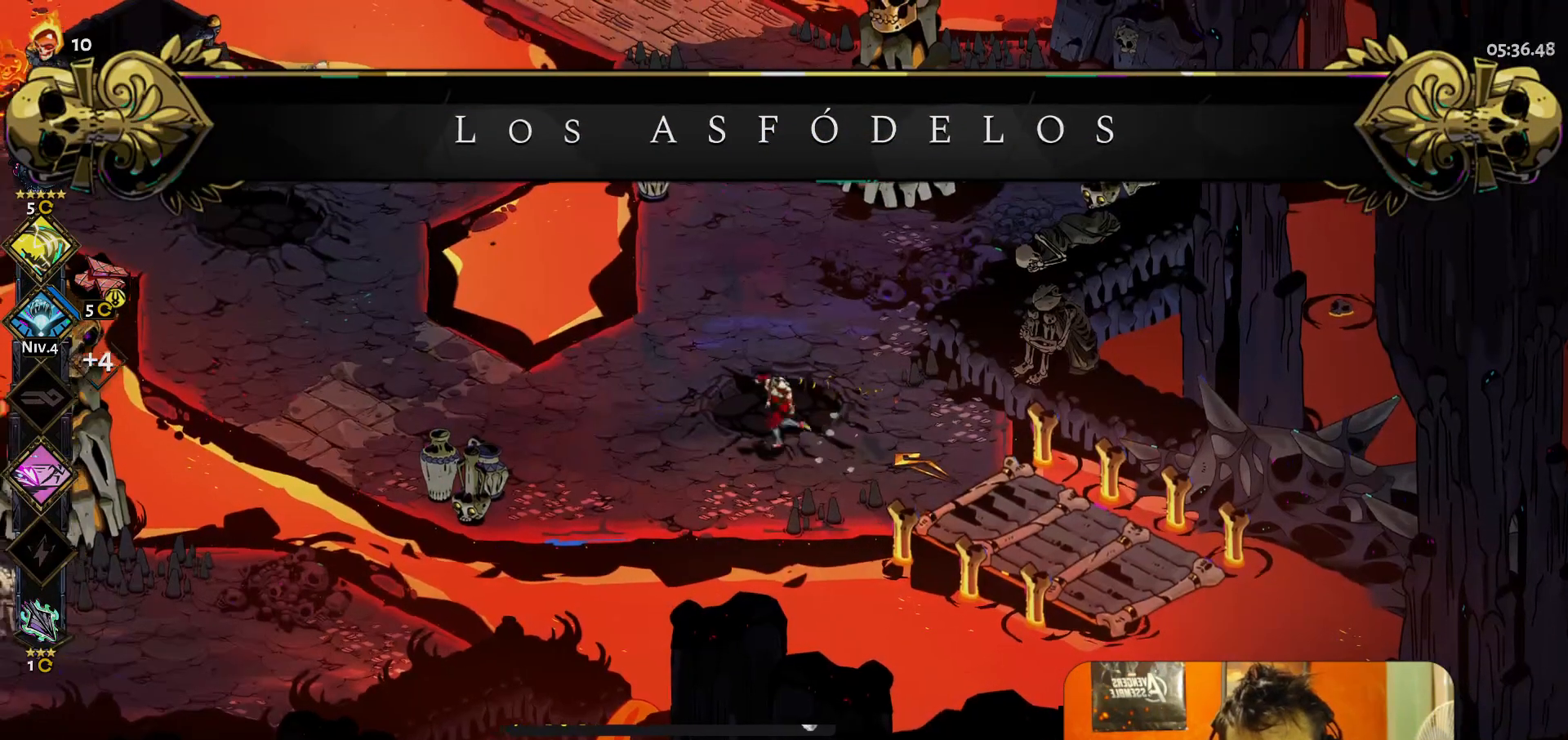
{"buttons": [], "left_stick": "center", "button_events": [[117, "Y", "down"], [183, "Y", "up"]]}
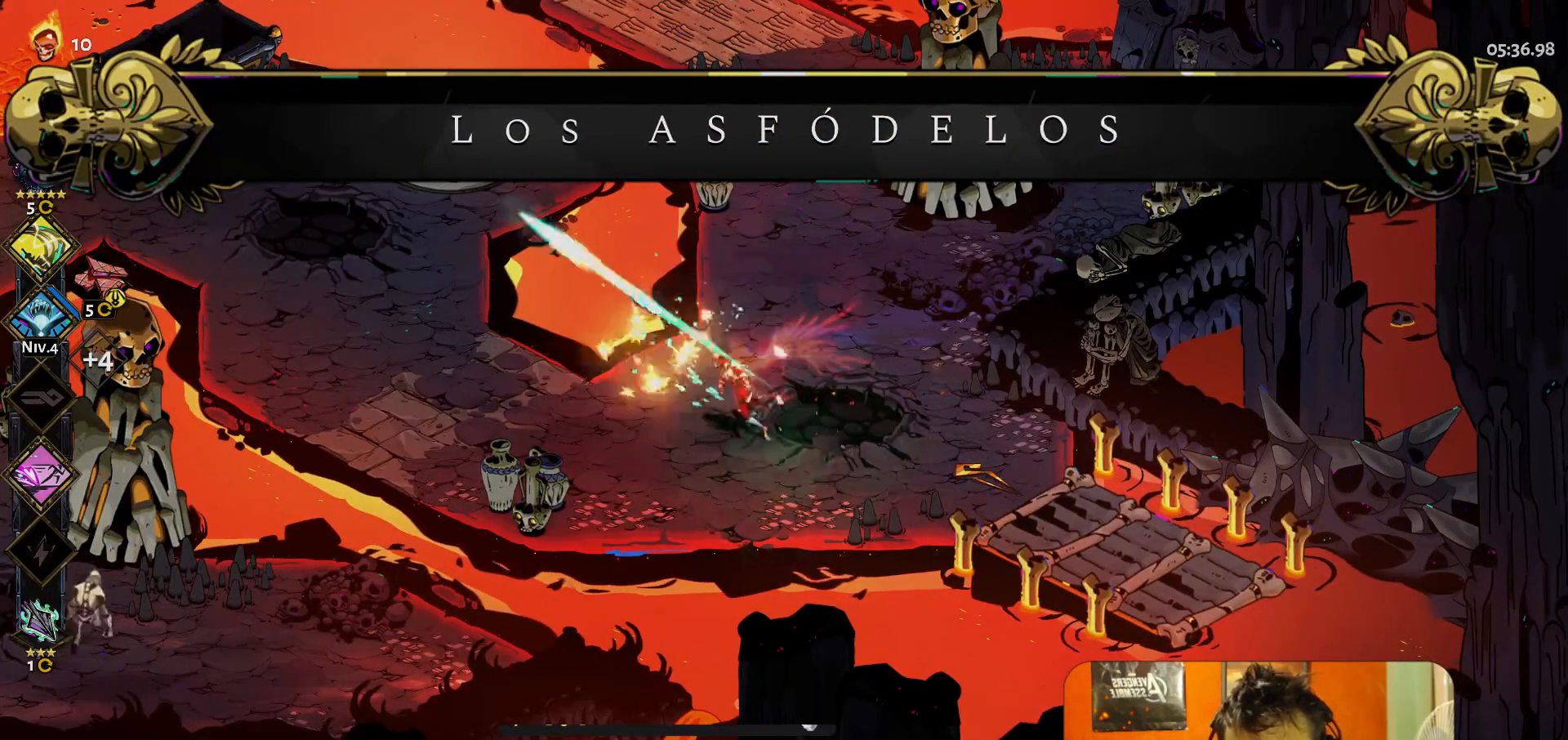
{"buttons": ["Y"], "left_stick": "left", "button_events": [[483, "Y", "down"]]}
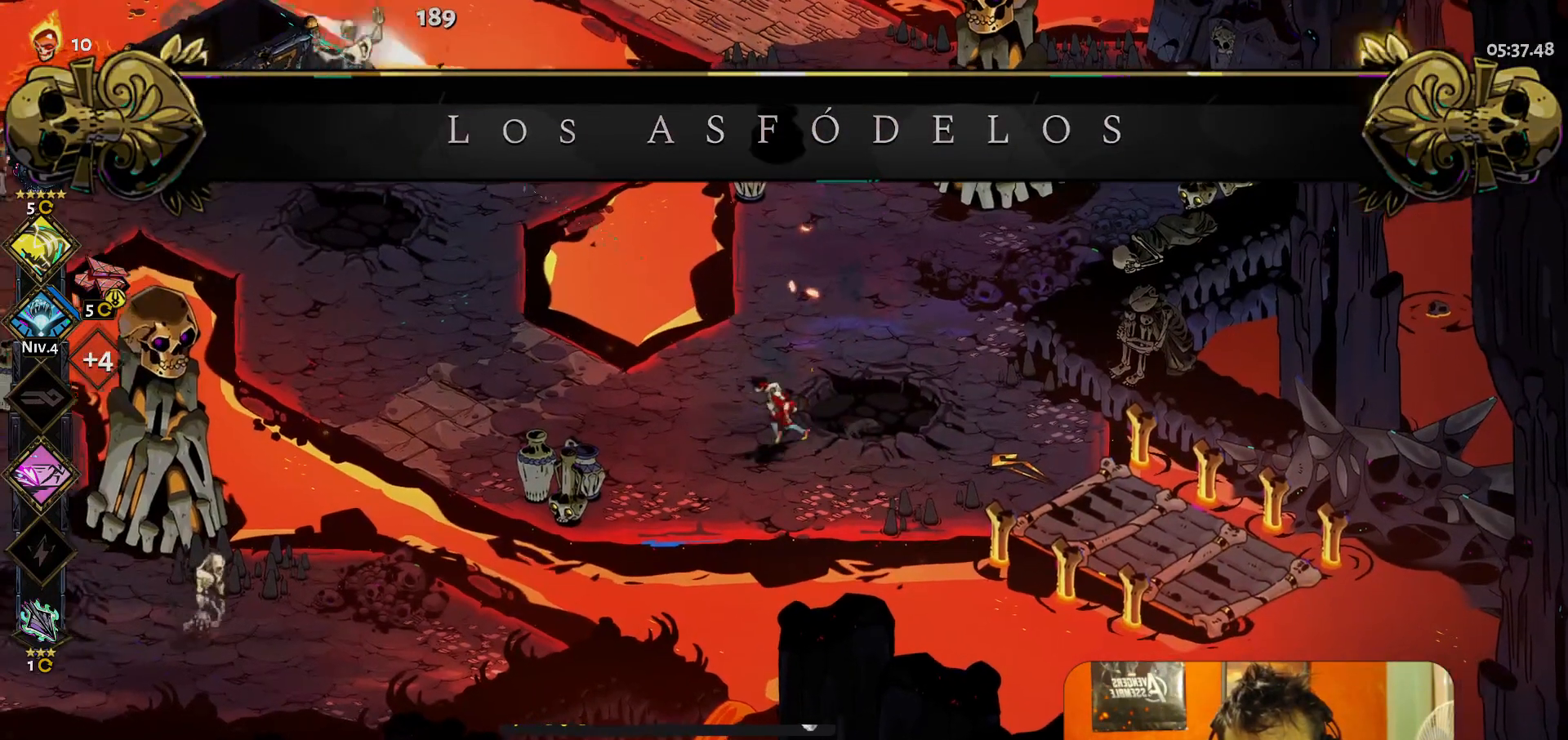
{"buttons": [], "left_stick": "center", "button_events": [[67, "Y", "up"]]}
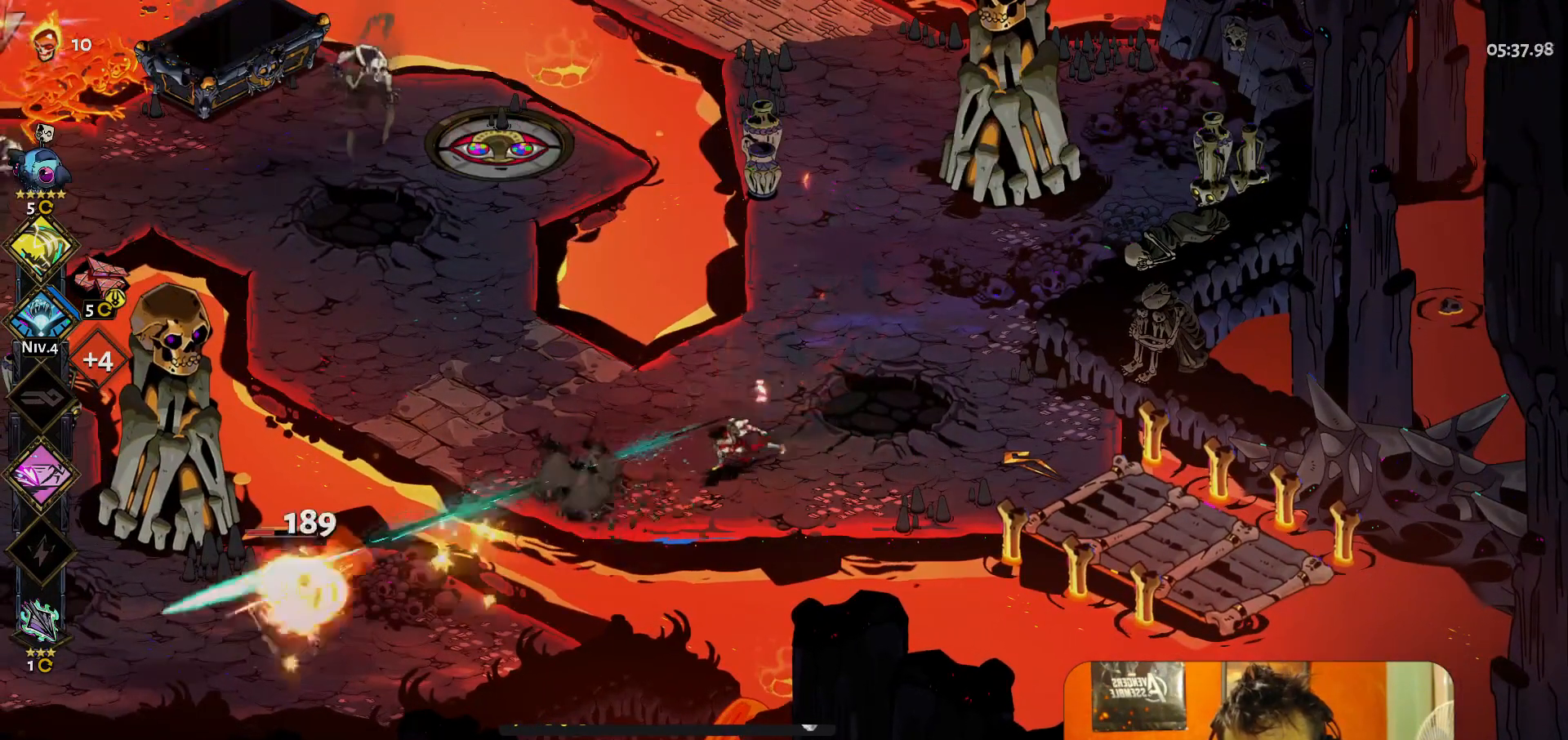
{"buttons": [], "left_stick": "center", "button_events": [[367, "Y", "down"], [467, "Y", "up"]]}
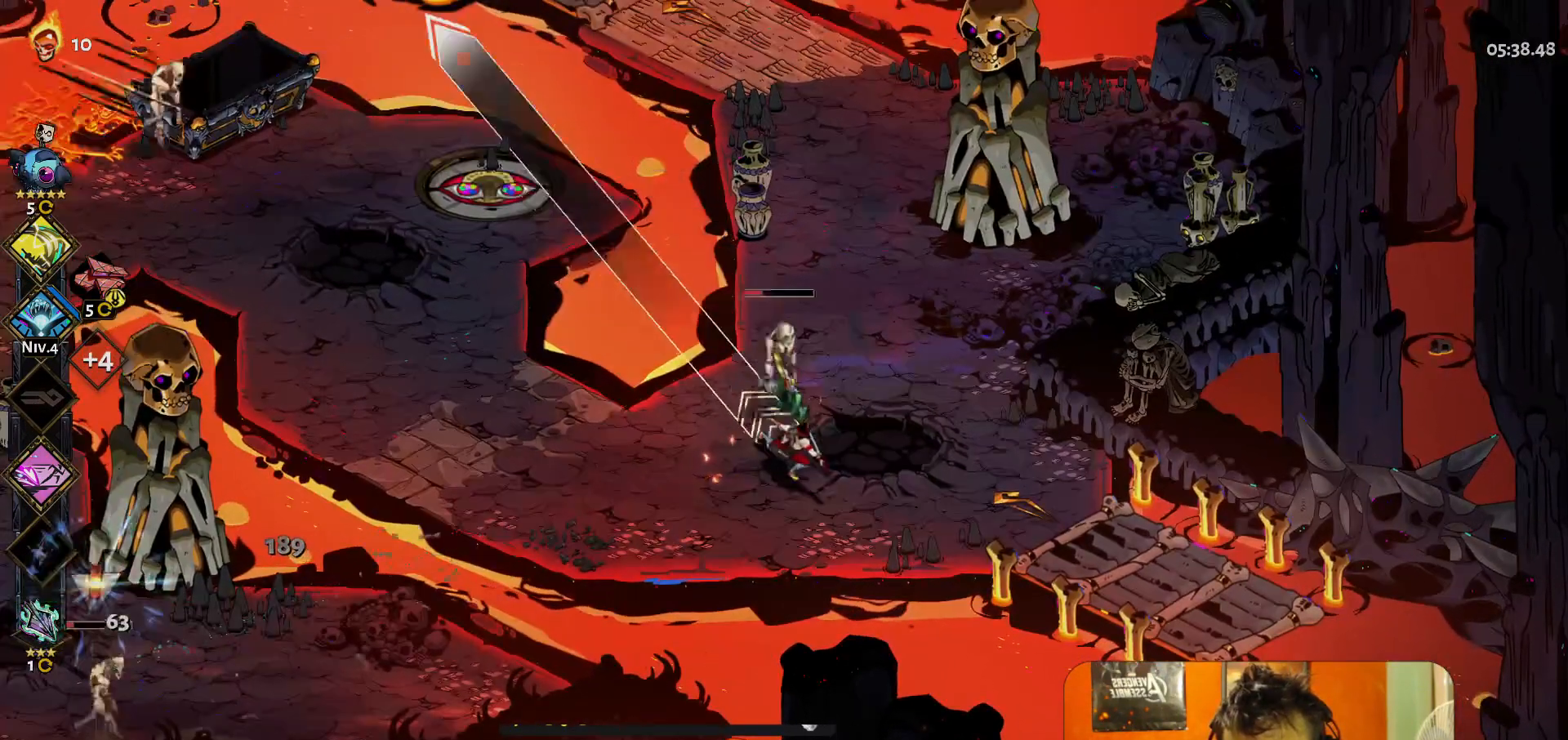
{"buttons": [], "left_stick": "right", "button_events": []}
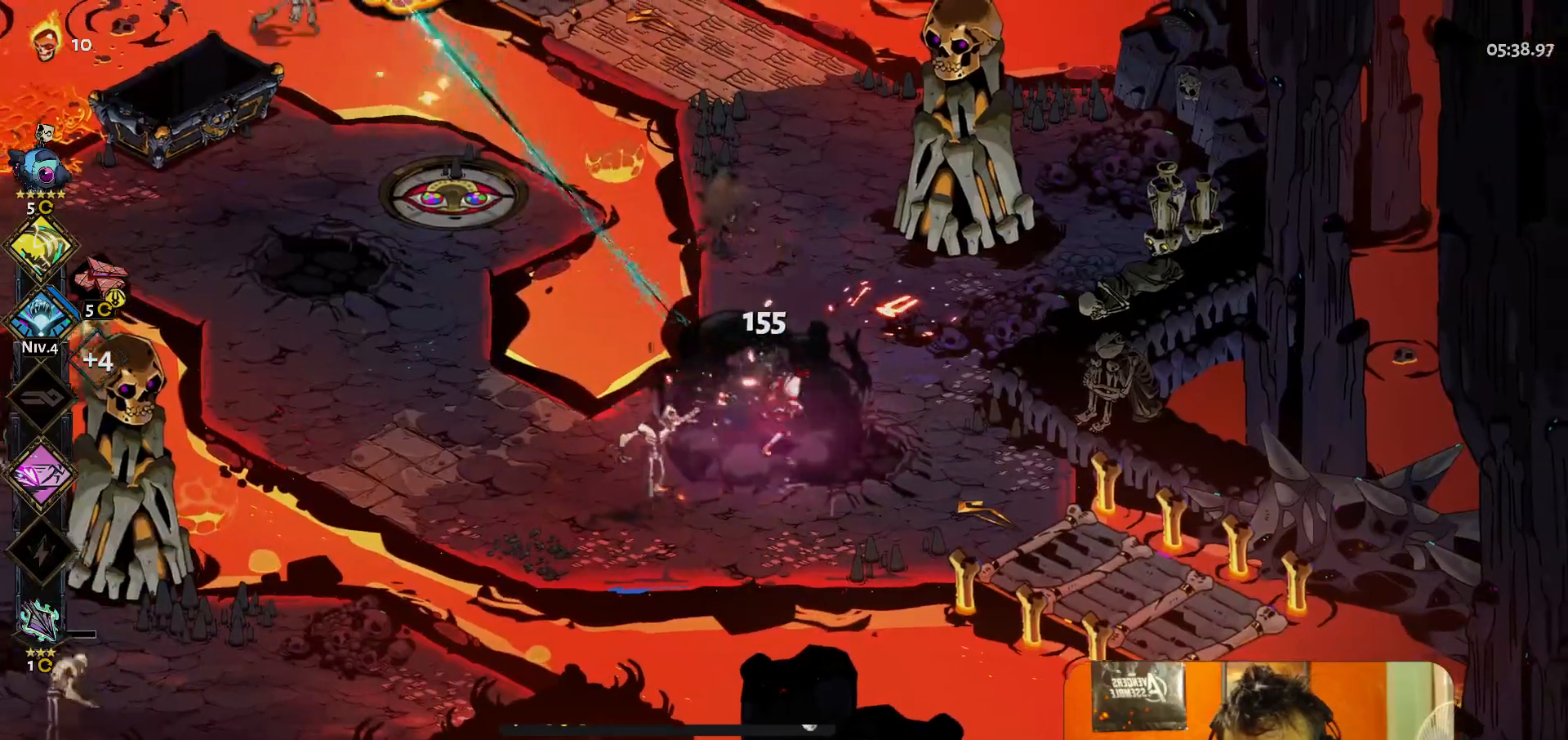
{"buttons": [], "left_stick": "center", "button_events": [[217, "Y", "down"], [283, "Y", "up"]]}
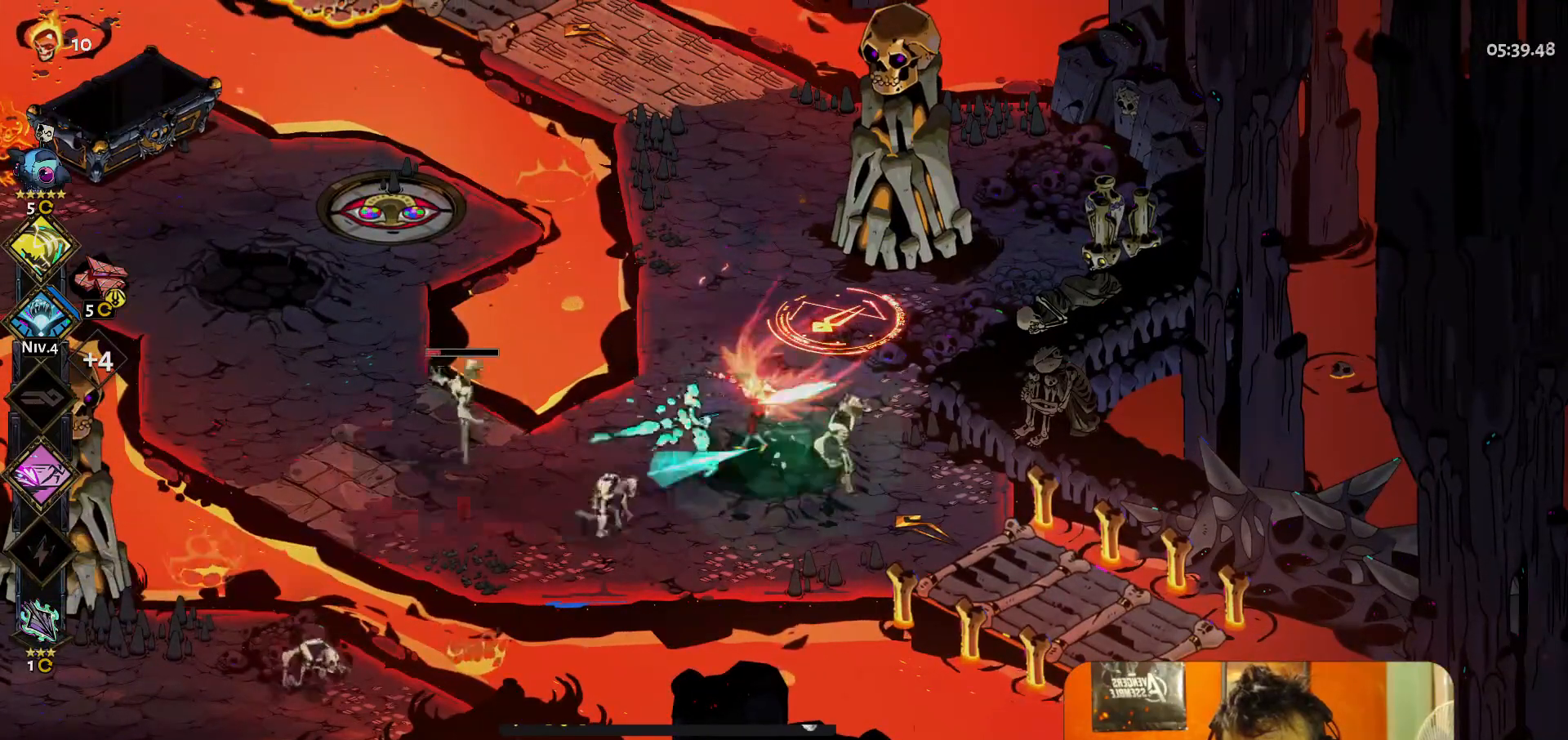
{"buttons": ["A"], "left_stick": "left", "button_events": [[100, "A", "down"], [217, "A", "up"], [400, "A", "down"]]}
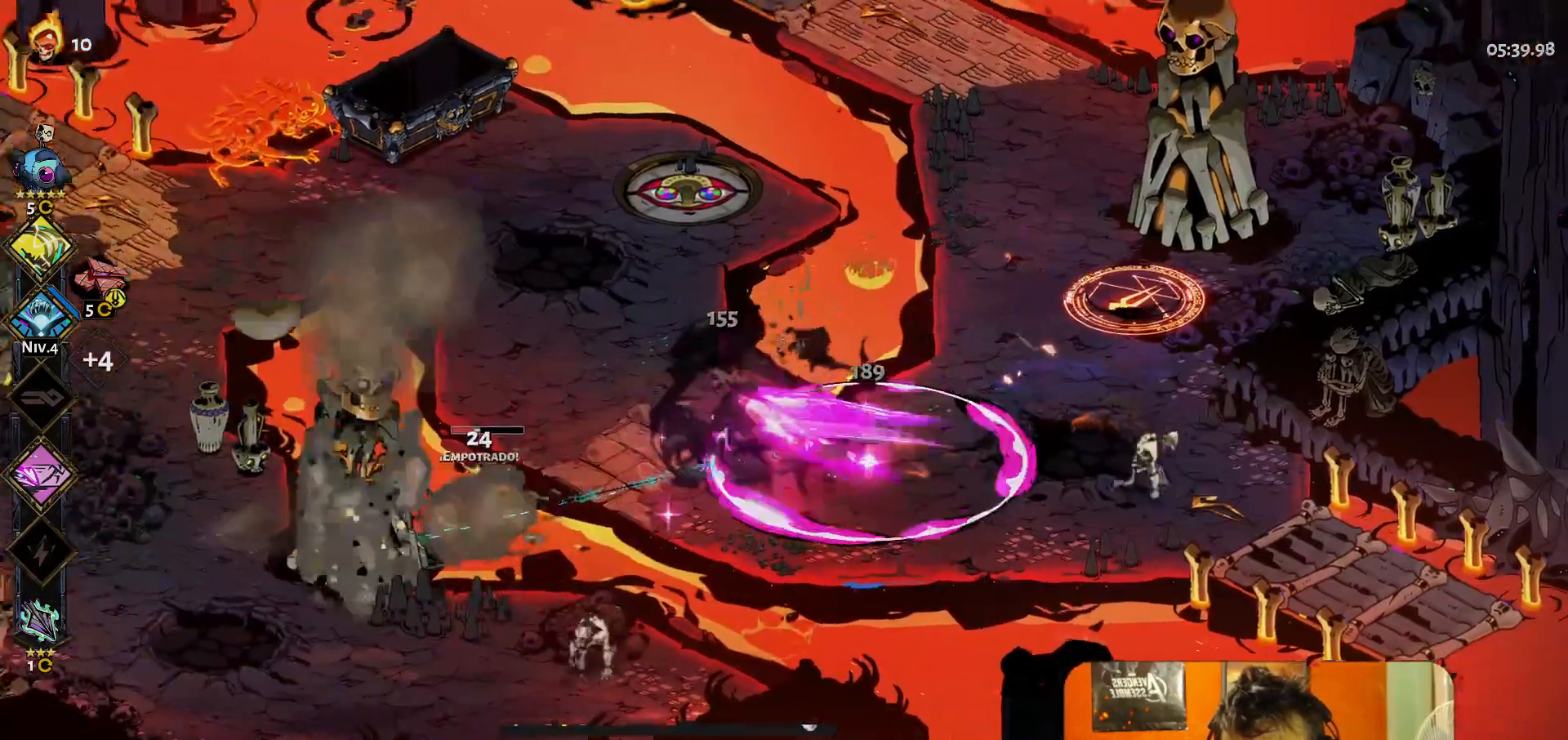
{"buttons": [], "left_stick": "center", "button_events": [[17, "A", "up"], [300, "Y", "down"], [383, "Y", "up"]]}
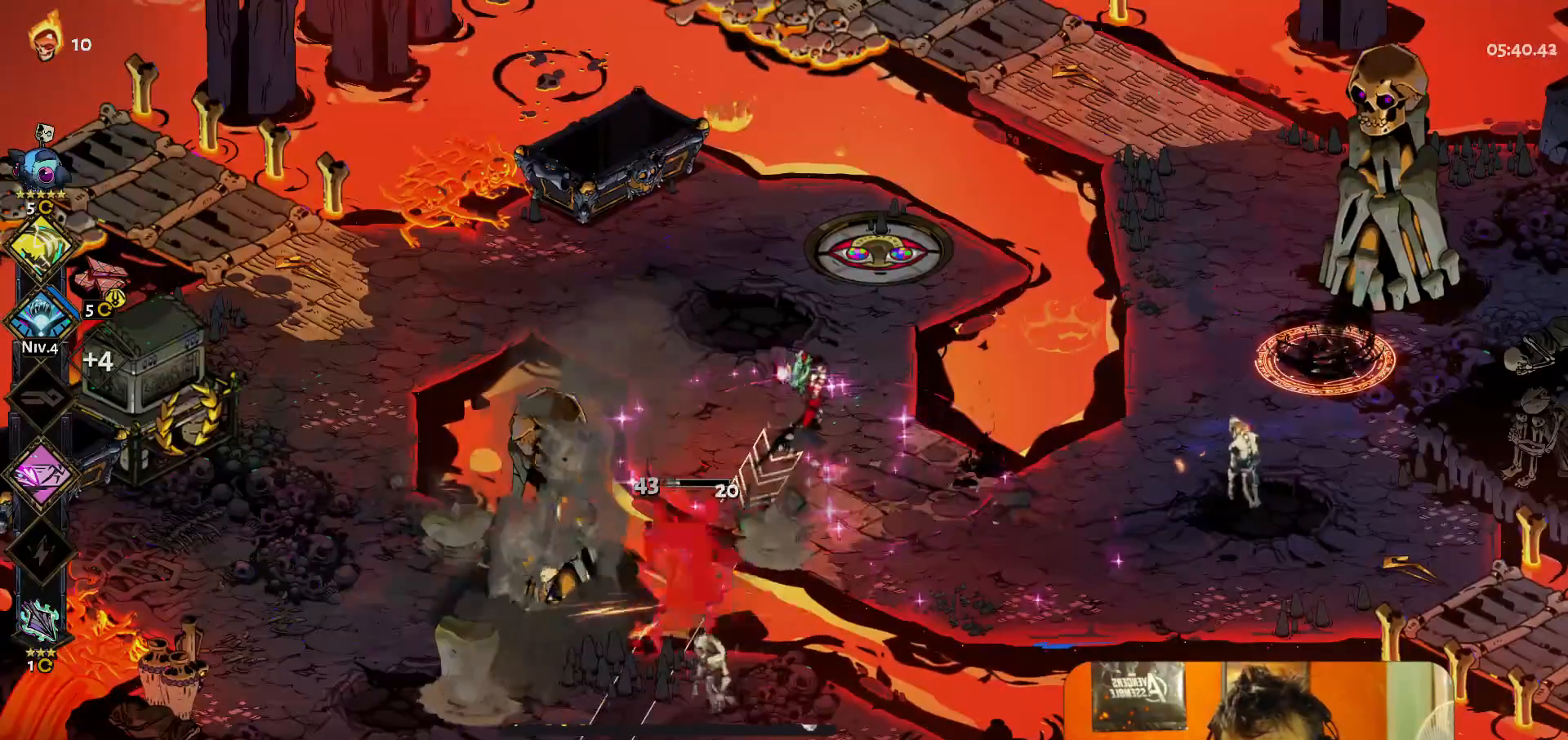
{"buttons": [], "left_stick": "down", "button_events": [[217, "A", "down"], [283, "A", "up"]]}
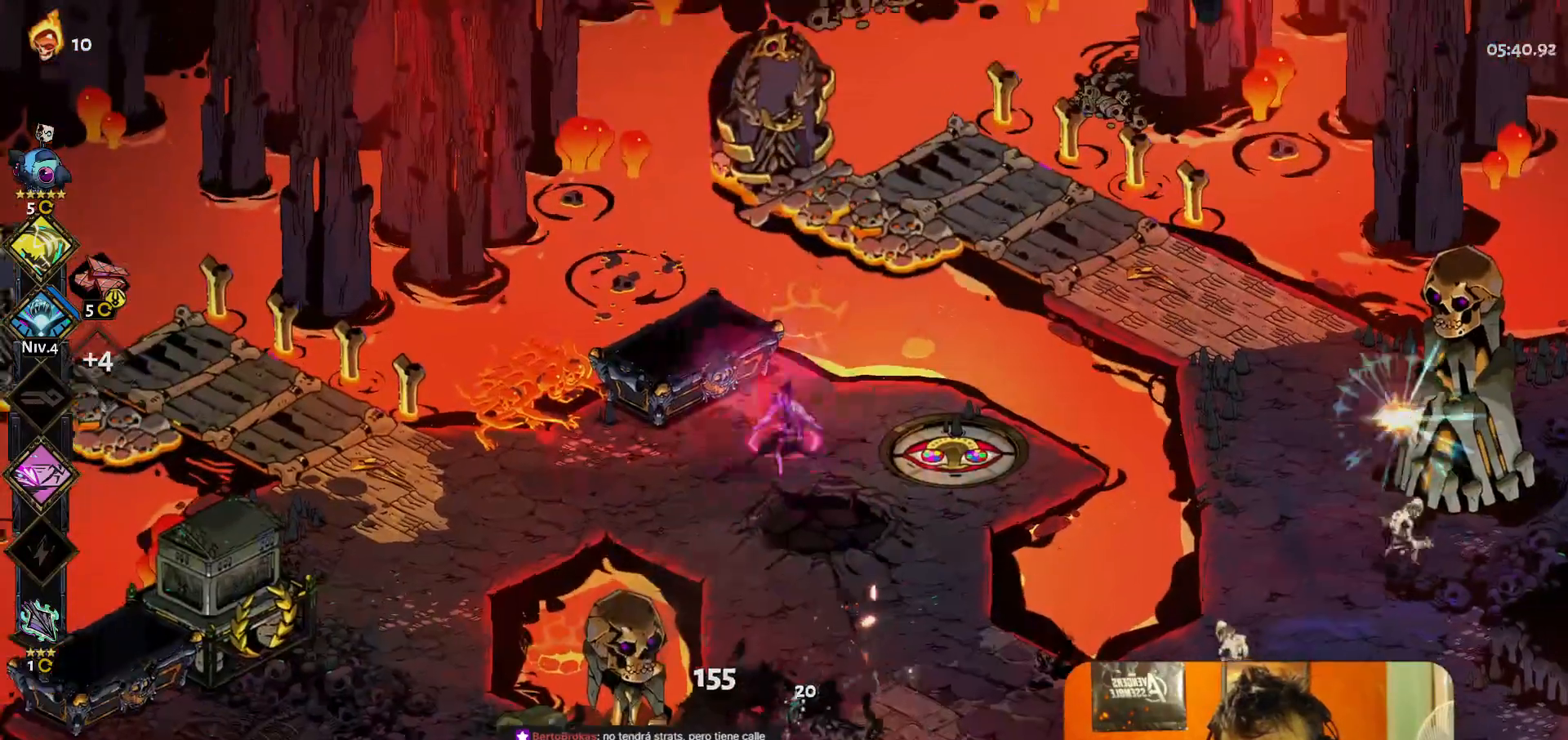
{"buttons": [], "left_stick": "center", "button_events": [[217, "Y", "down"], [300, "Y", "up"]]}